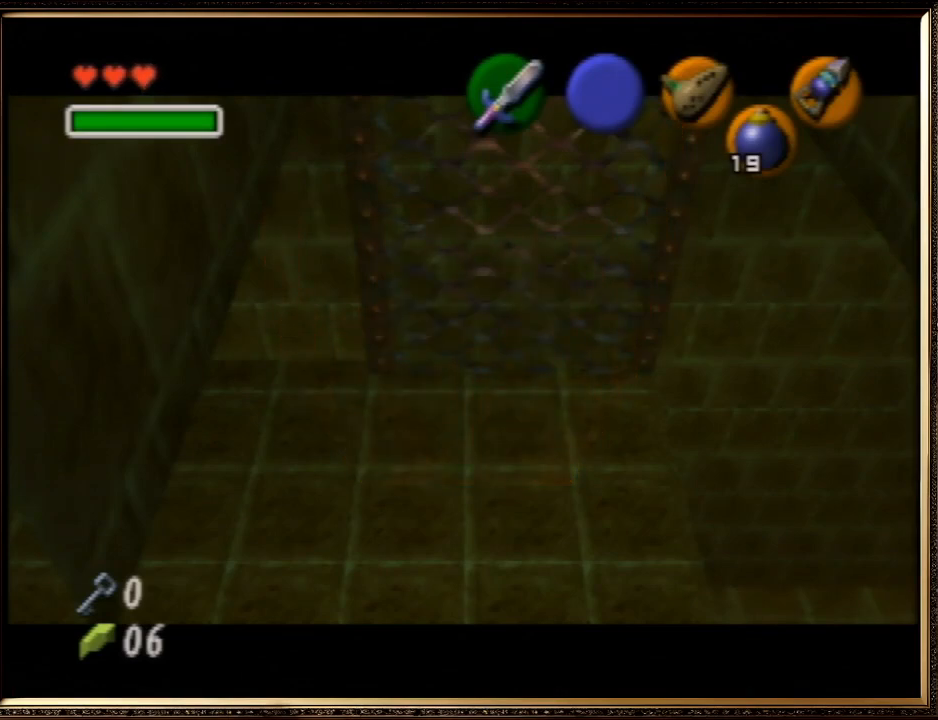
Gameplay with a controller (Nintendo layout); each line is a JSON object with the inputs held at the frame after it. "events" lists button and stick changes between this image and that frame as [ms after this image, input, new state], when the widget could be followed in between. Not read: L1 L3 R3.
{"buttons": [], "left_stick": "up", "events": []}
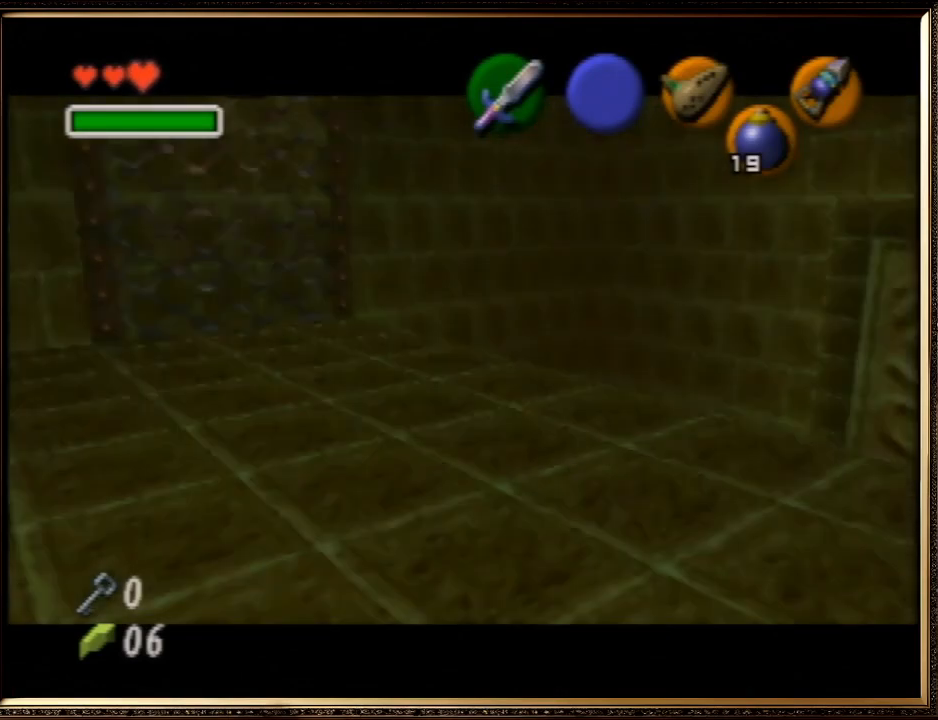
{"buttons": [], "left_stick": "up", "events": []}
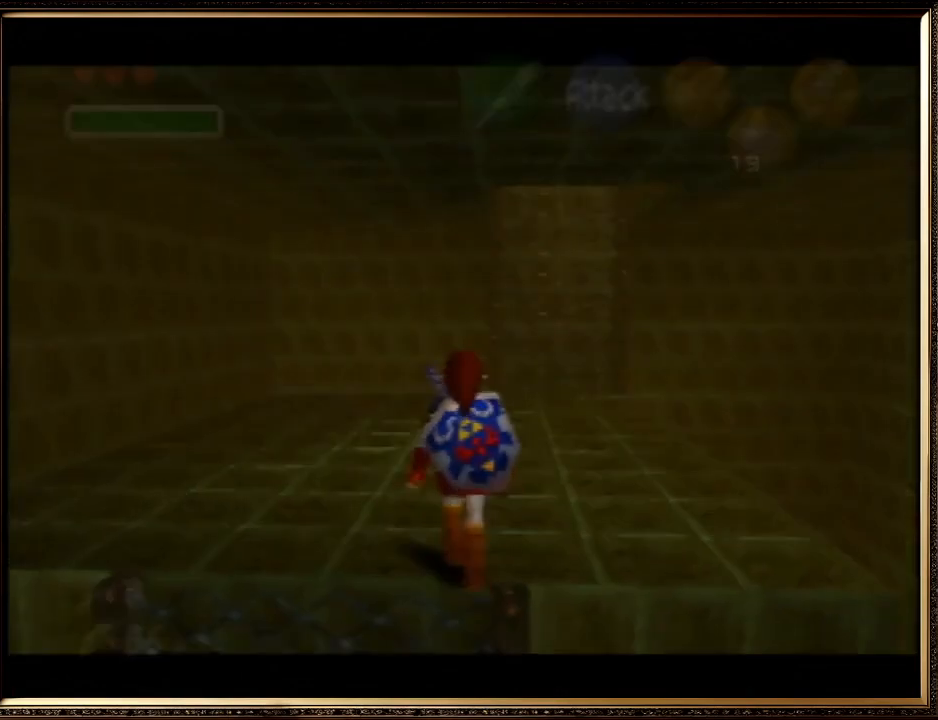
{"buttons": [], "left_stick": "up", "events": [[67, "A", "down"], [467, "A", "up"]]}
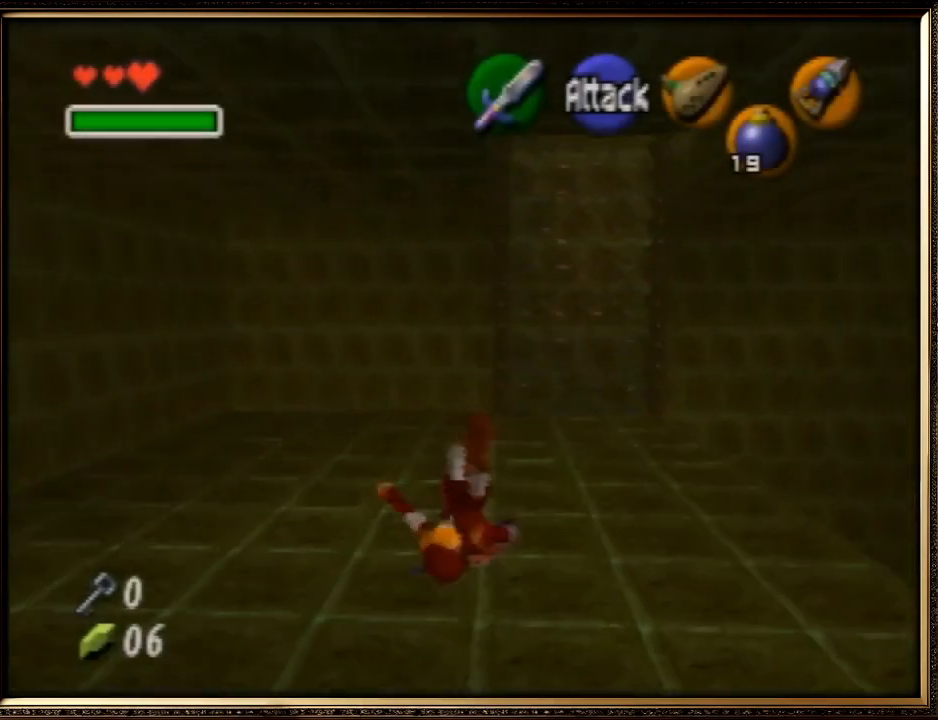
{"buttons": [], "left_stick": "up-right", "events": [[200, "left_stick", "up-right"]]}
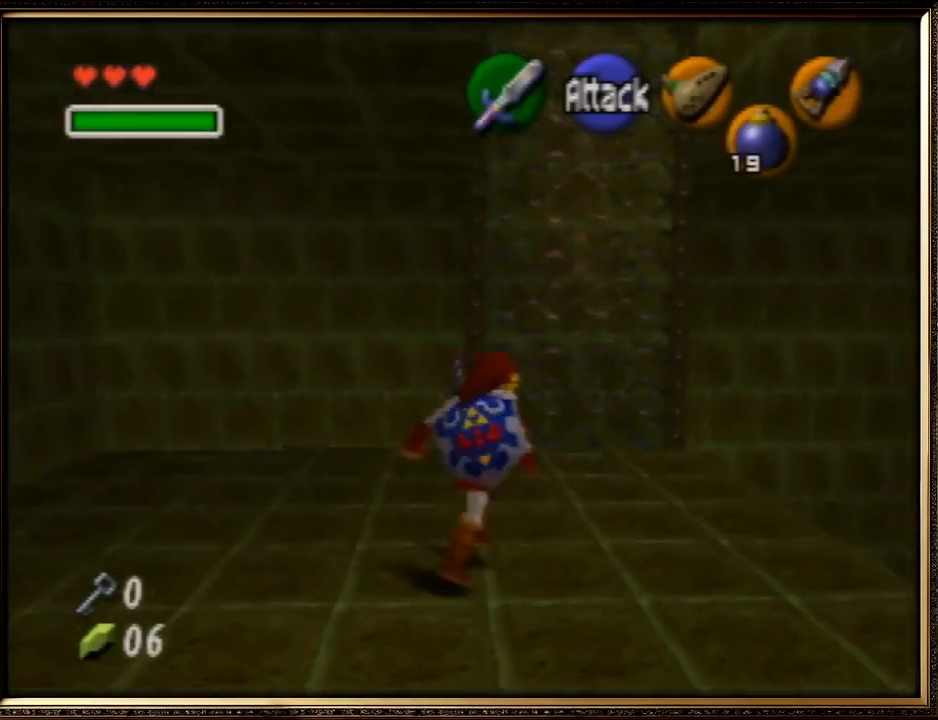
{"buttons": [], "left_stick": "up", "events": [[233, "left_stick", "up"]]}
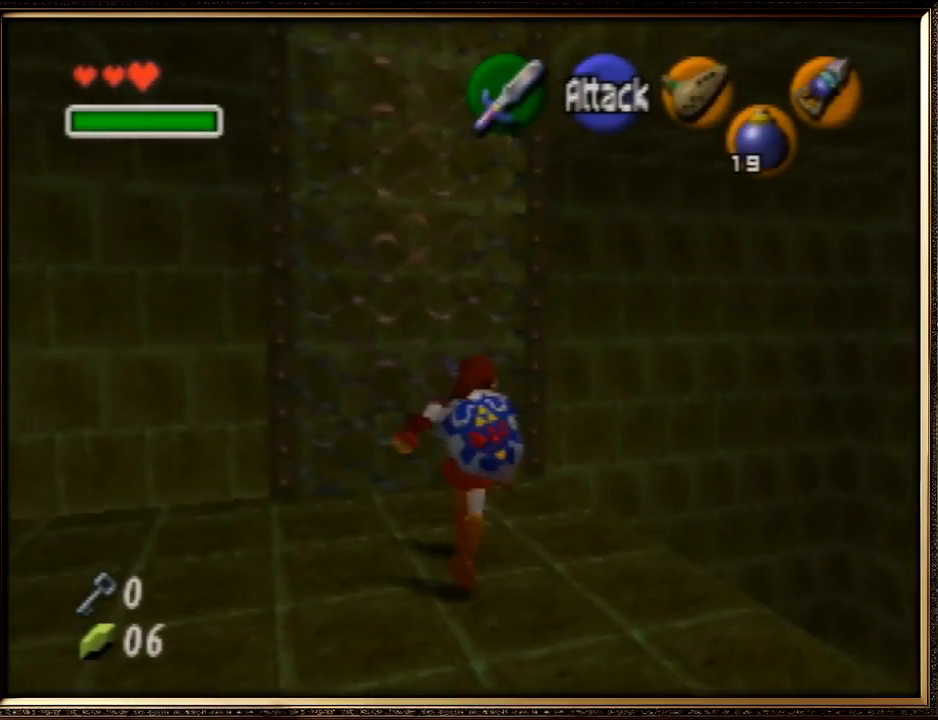
{"buttons": [], "left_stick": "up", "events": []}
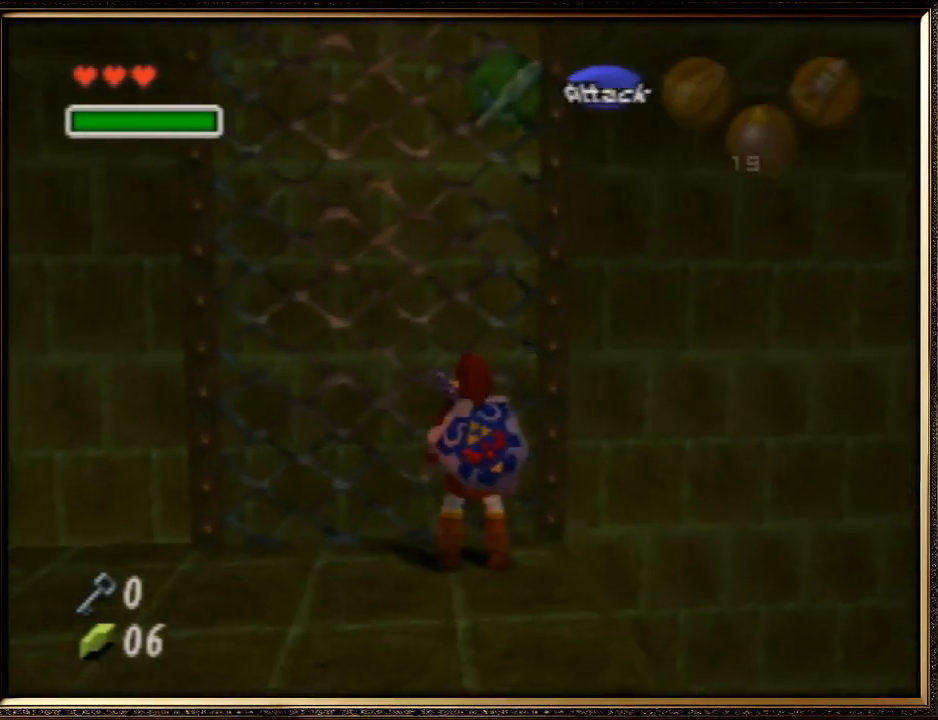
{"buttons": [], "left_stick": "up", "events": []}
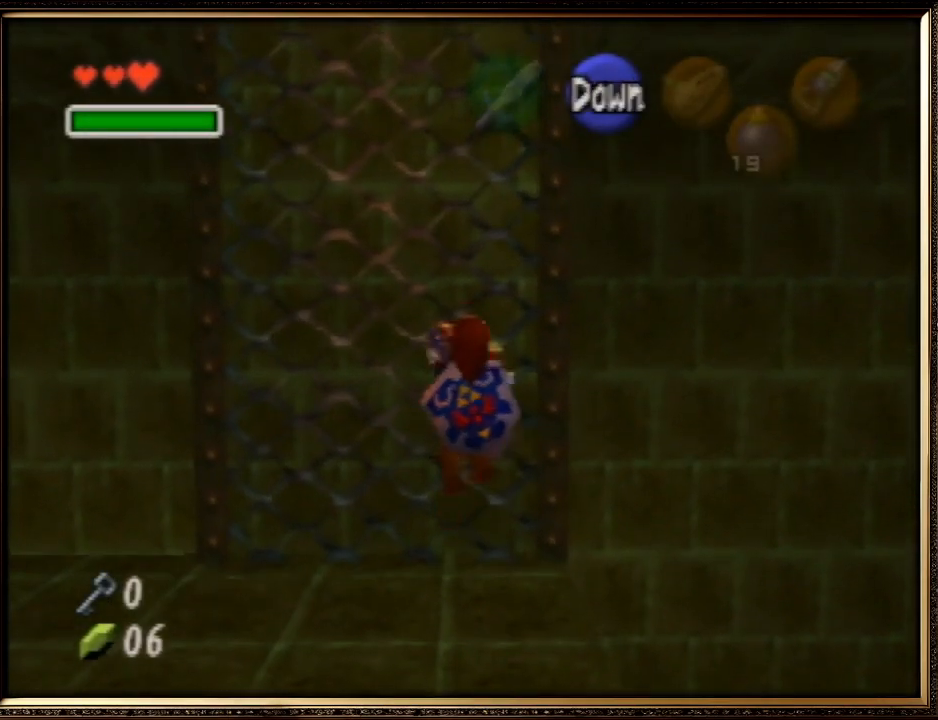
{"buttons": [], "left_stick": "up", "events": []}
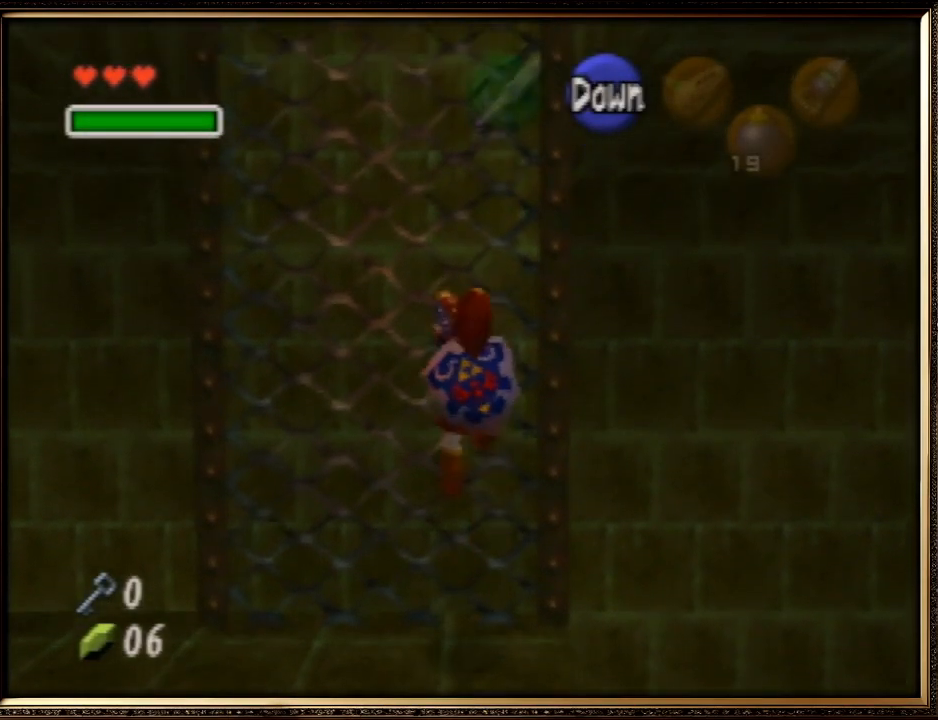
{"buttons": [], "left_stick": "up", "events": []}
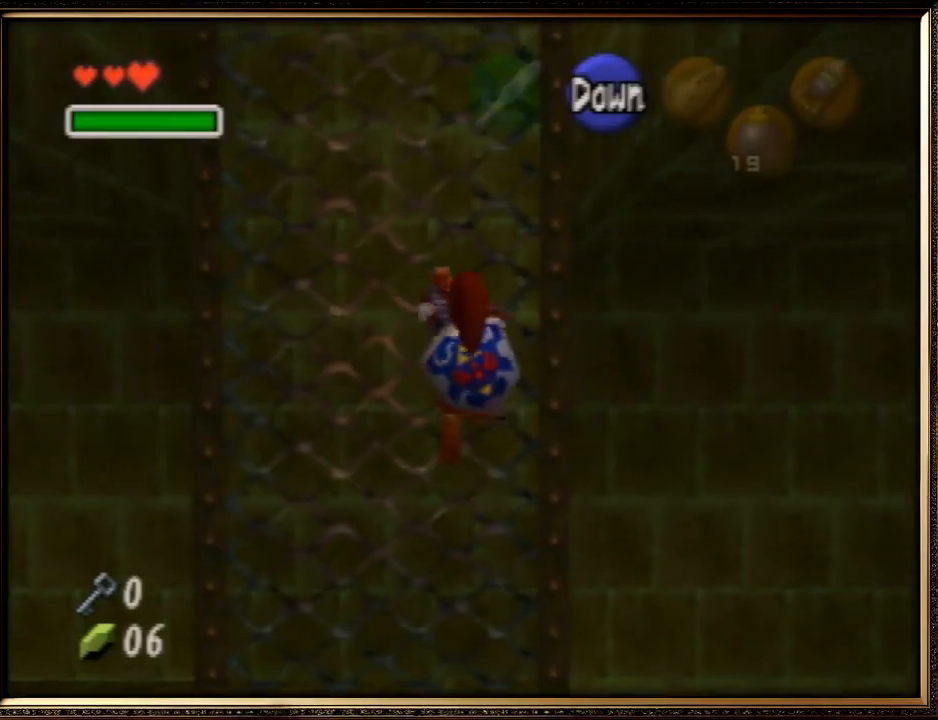
{"buttons": [], "left_stick": "up", "events": []}
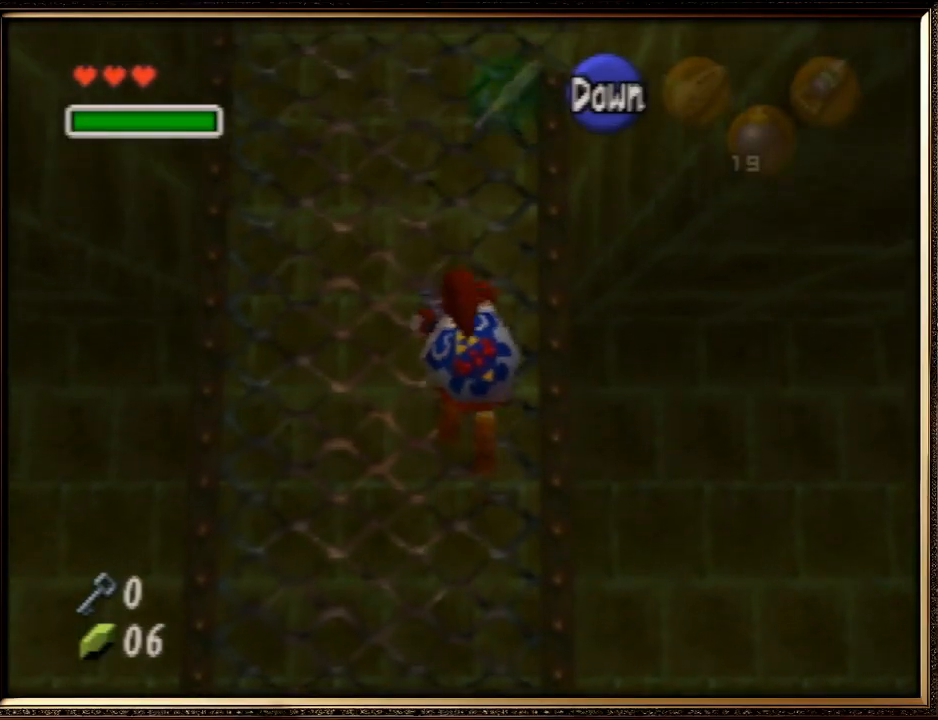
{"buttons": [], "left_stick": "up", "events": []}
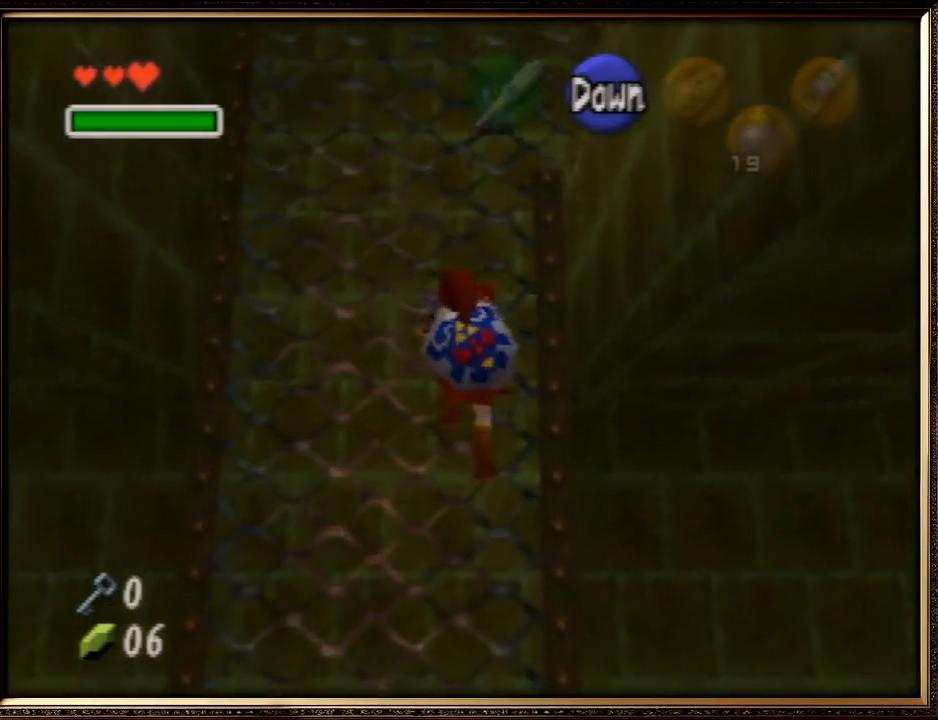
{"buttons": [], "left_stick": "up", "events": []}
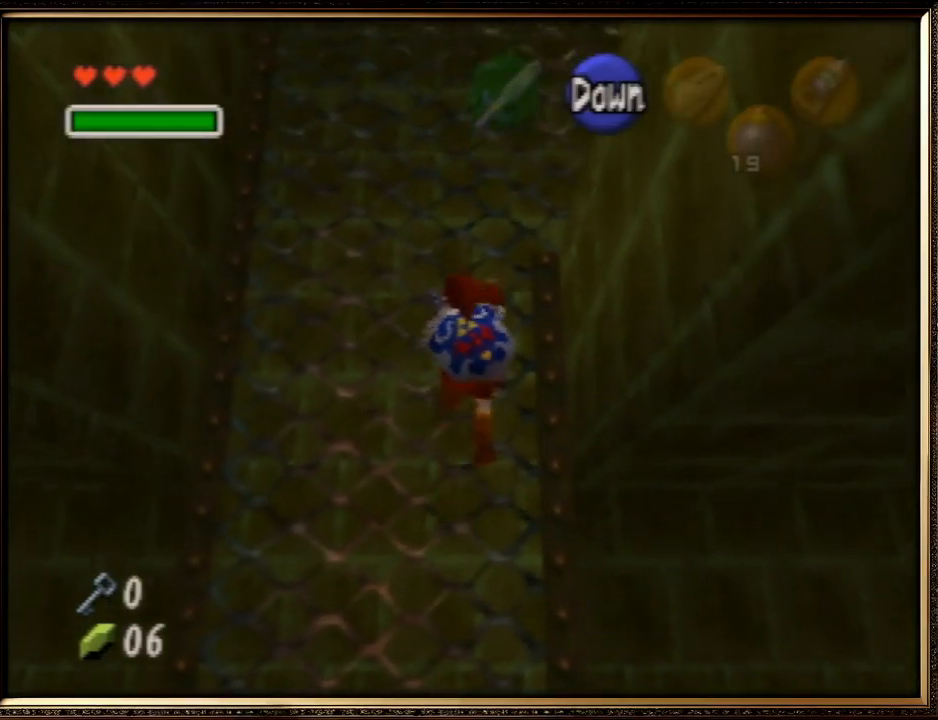
{"buttons": [], "left_stick": "up", "events": []}
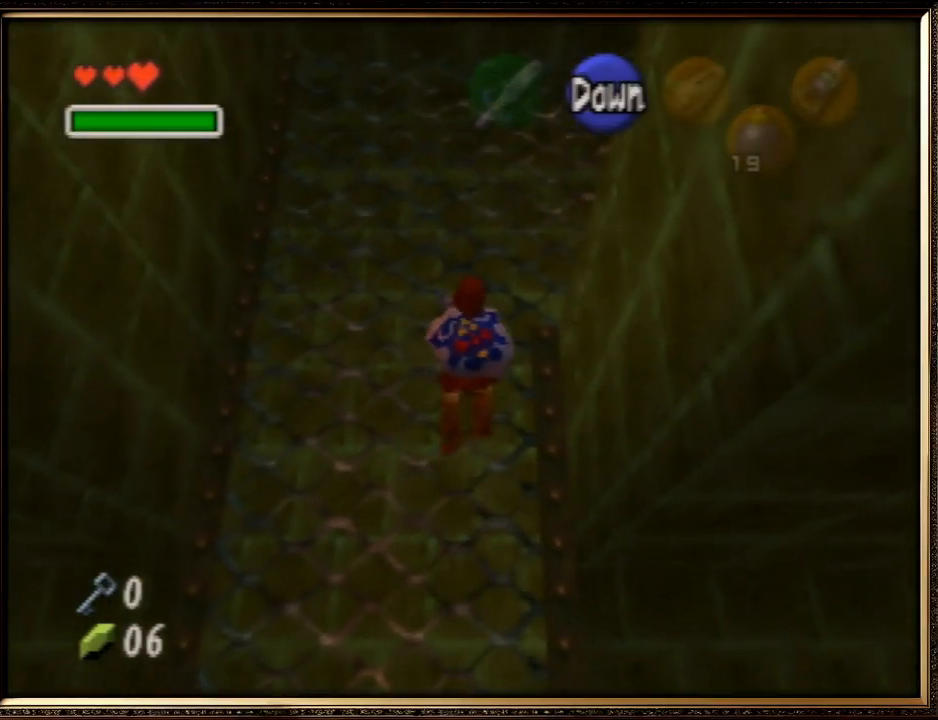
{"buttons": [], "left_stick": "up", "events": []}
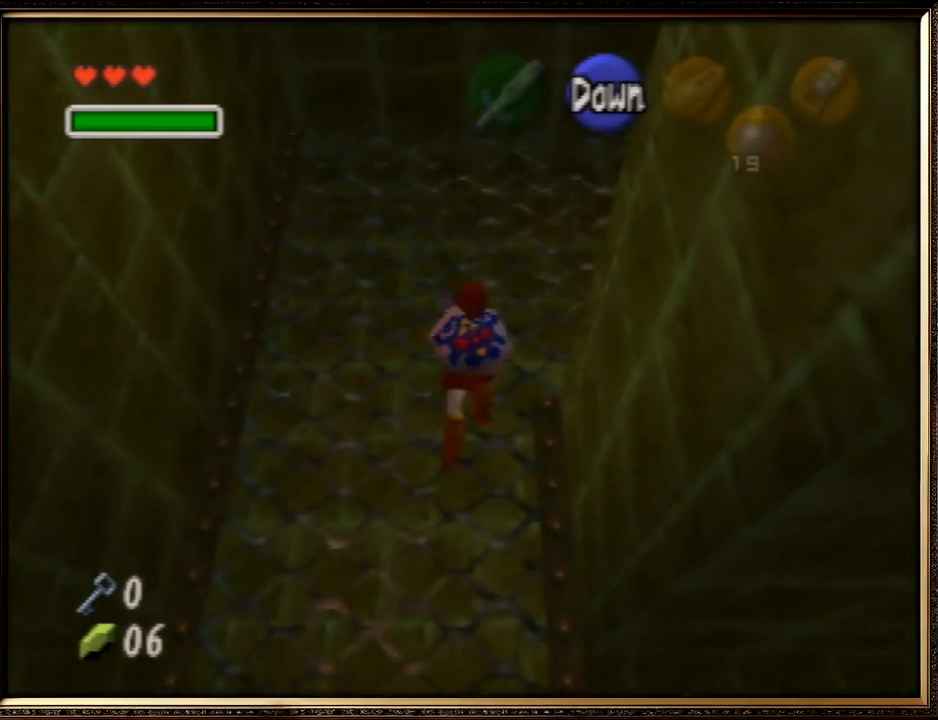
{"buttons": [], "left_stick": "right", "events": [[333, "left_stick", "right"]]}
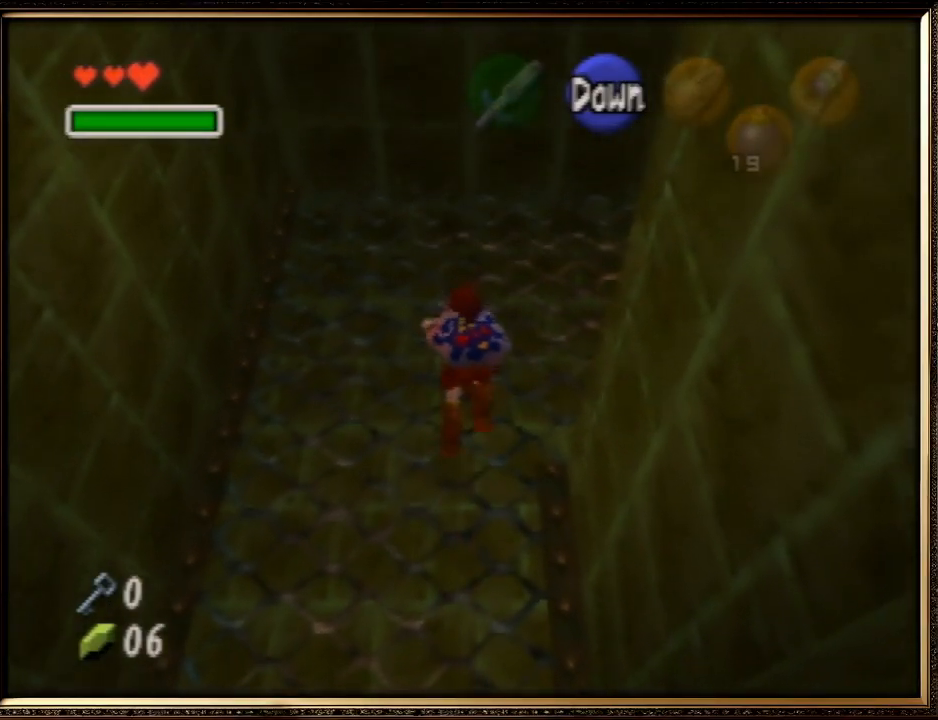
{"buttons": [], "left_stick": "right", "events": []}
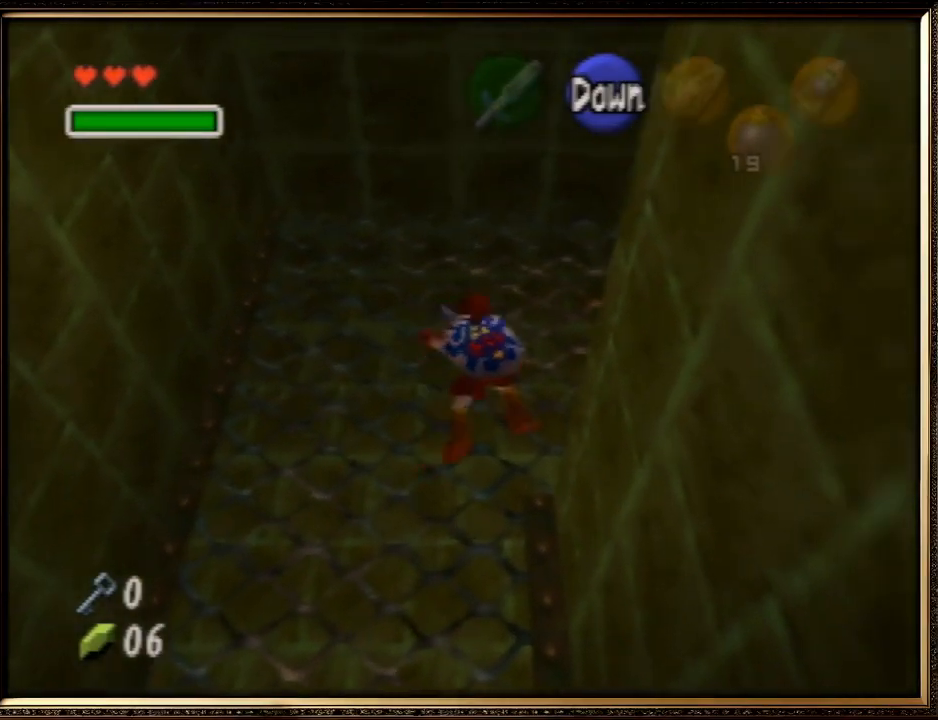
{"buttons": [], "left_stick": "right", "events": []}
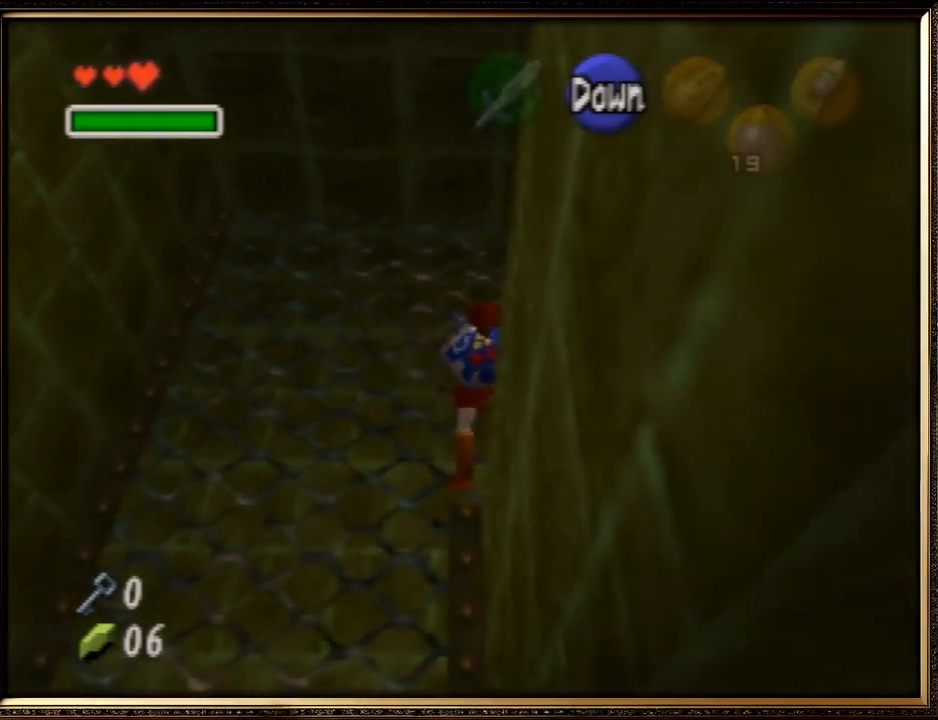
{"buttons": [], "left_stick": "right", "events": [[167, "A", "down"], [400, "A", "up"]]}
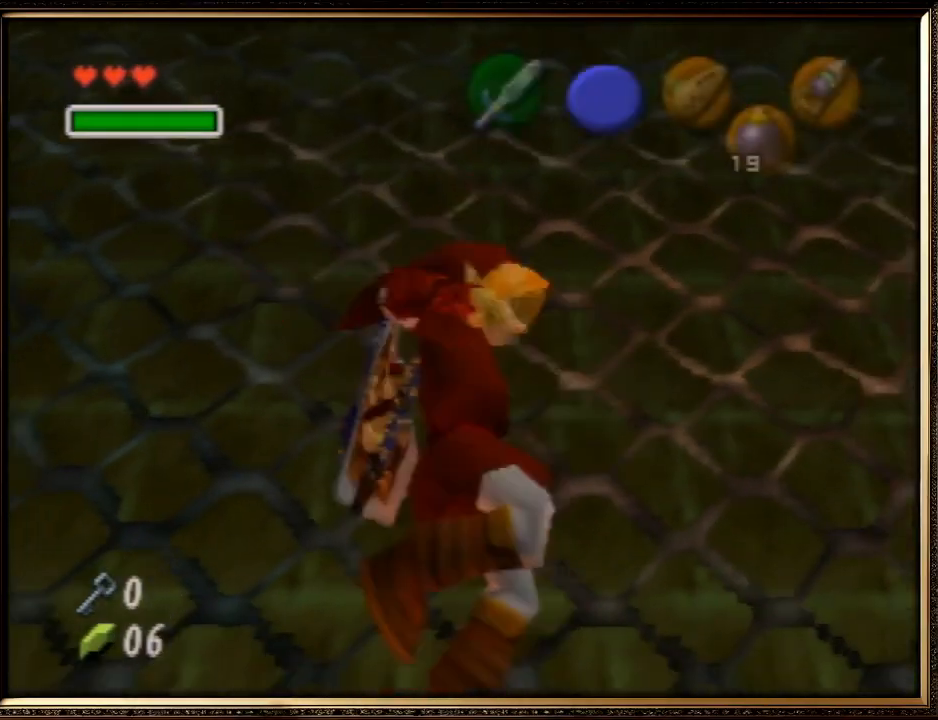
{"buttons": [], "left_stick": "up", "events": [[100, "A", "down"], [267, "Z", "down"], [367, "left_stick", "up"], [433, "A", "up"], [500, "Z", "up"]]}
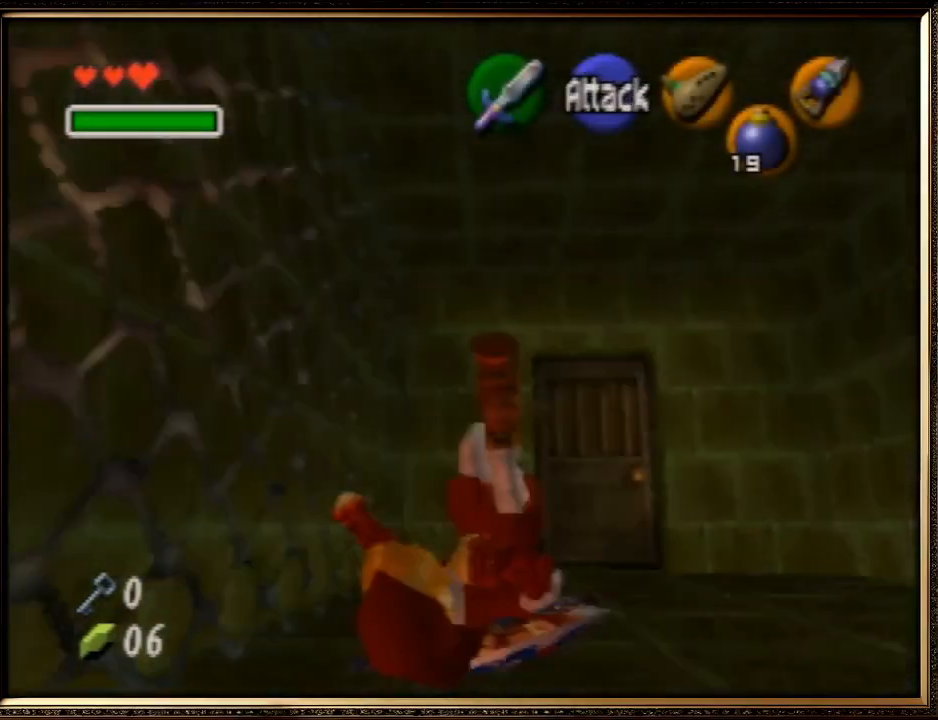
{"buttons": [], "left_stick": "up", "events": []}
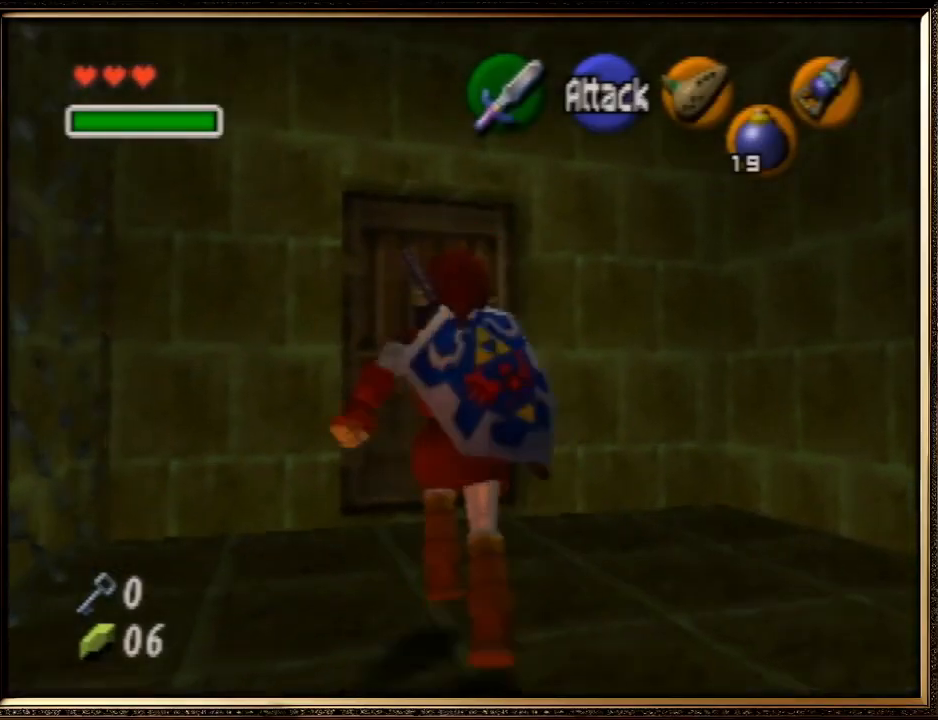
{"buttons": ["A"], "left_stick": "up", "events": [[367, "A", "down"]]}
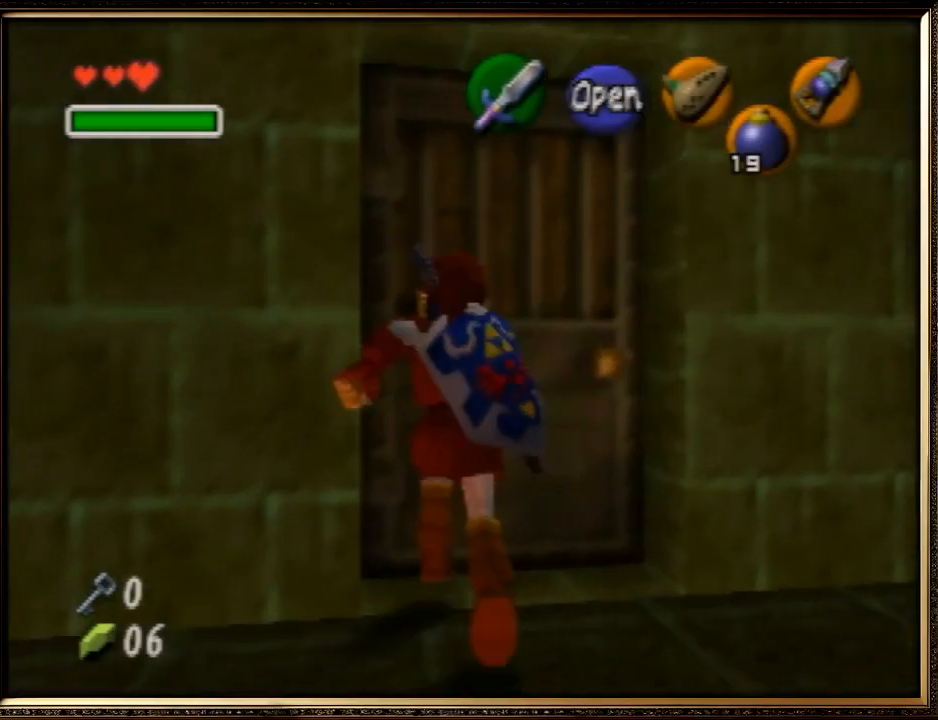
{"buttons": [], "left_stick": "center", "events": [[167, "A", "up"], [367, "left_stick", "center"]]}